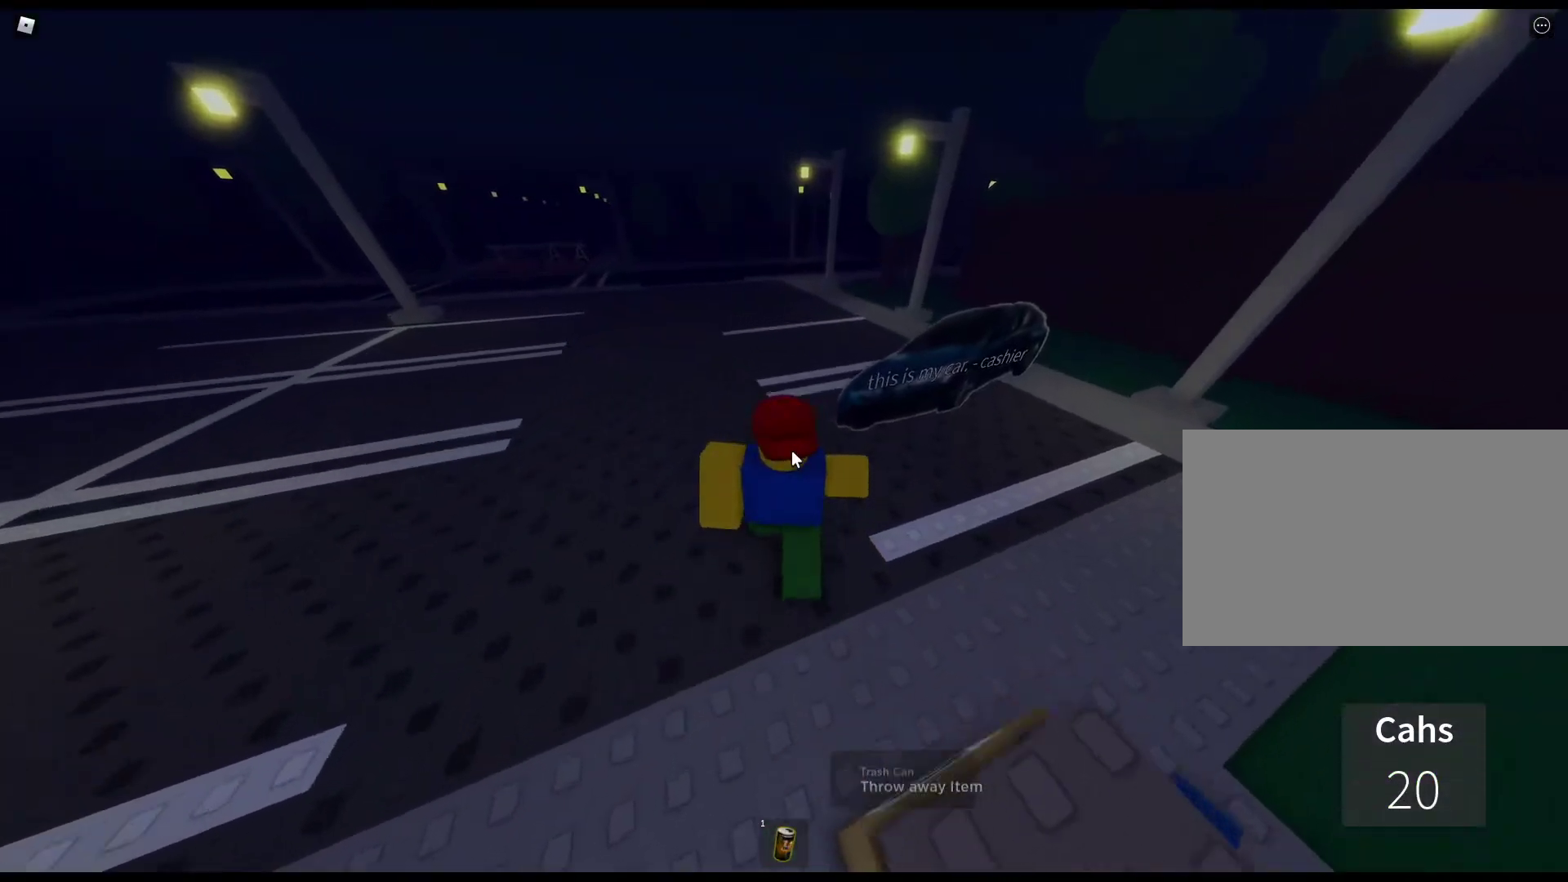
Gameplay with keyboard and mouse; each line is a JSON object with the keys and mouse buttons held at the frame after it. "events" lists presses ("down") and releases ("up") of "1", "2", "3", "4", "5", "a", "alt", "c", "caps_lock", "ctrl", "d", "e", "f", "g", "q", "r", "s", "shift", "space", "t", "tab", "v", "w", "x", "z", "mouse_left", "mouse_wheel" and "mouse_right" between this image and that frame as [ms after this image, input, new state], when the widget could be followed in between. "mouse_left", "mouse_wheel", "mouse_right" = the "left", "wheel", "right" buttons of the "mouse" list. No other keys are recorded. "wheel" means that the mouse wheel is clicked or scrolled. Not read: mouse_move.
{"keys": ["w"], "mouse": ["right"], "events": []}
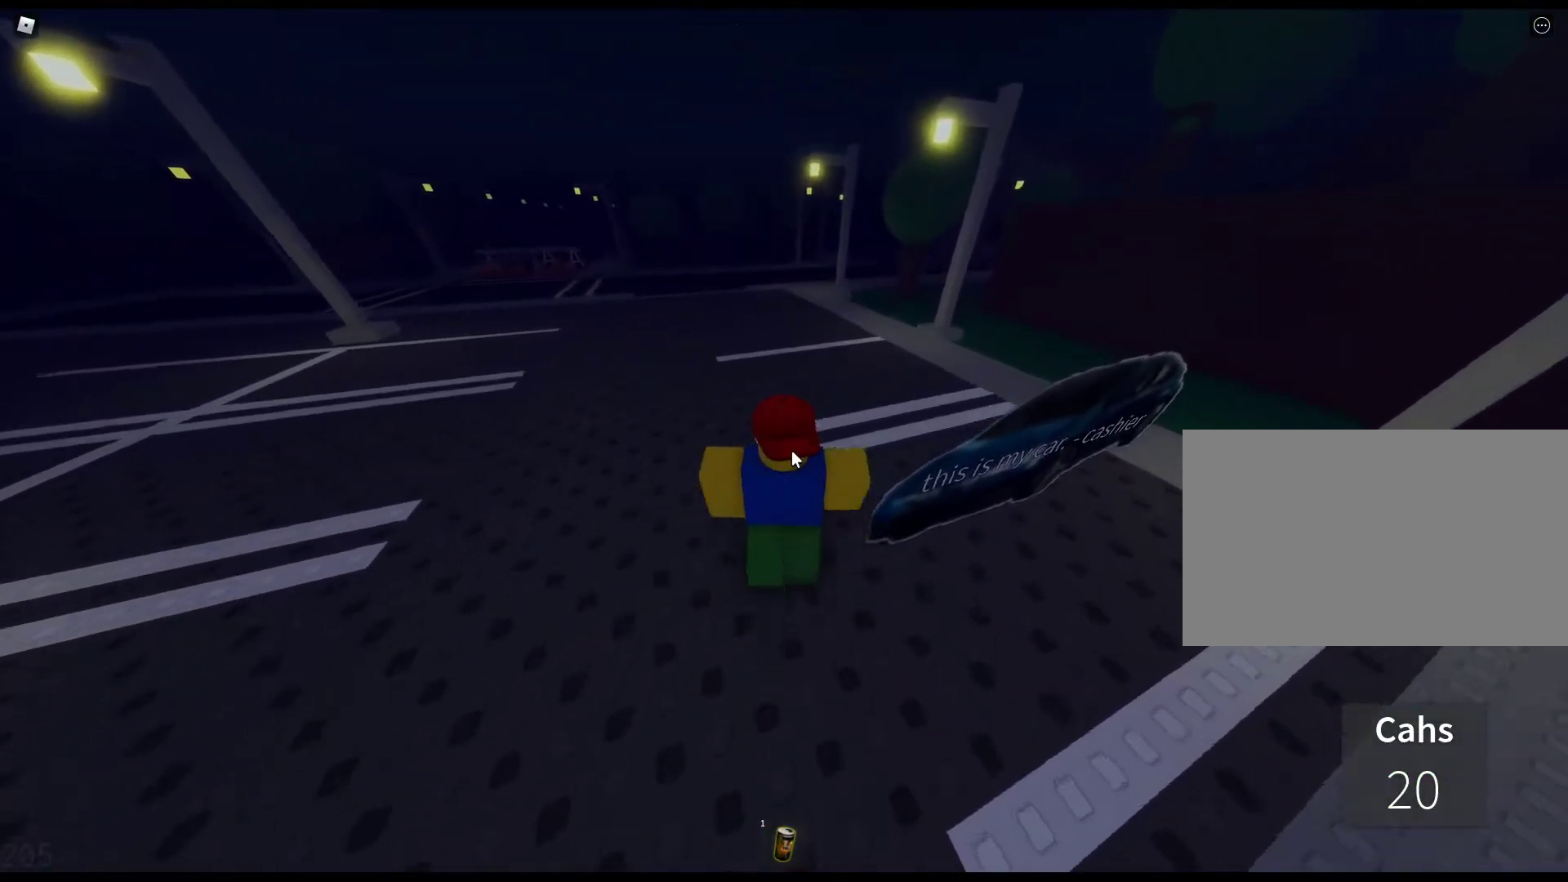
{"keys": ["w"], "mouse": ["right"], "events": []}
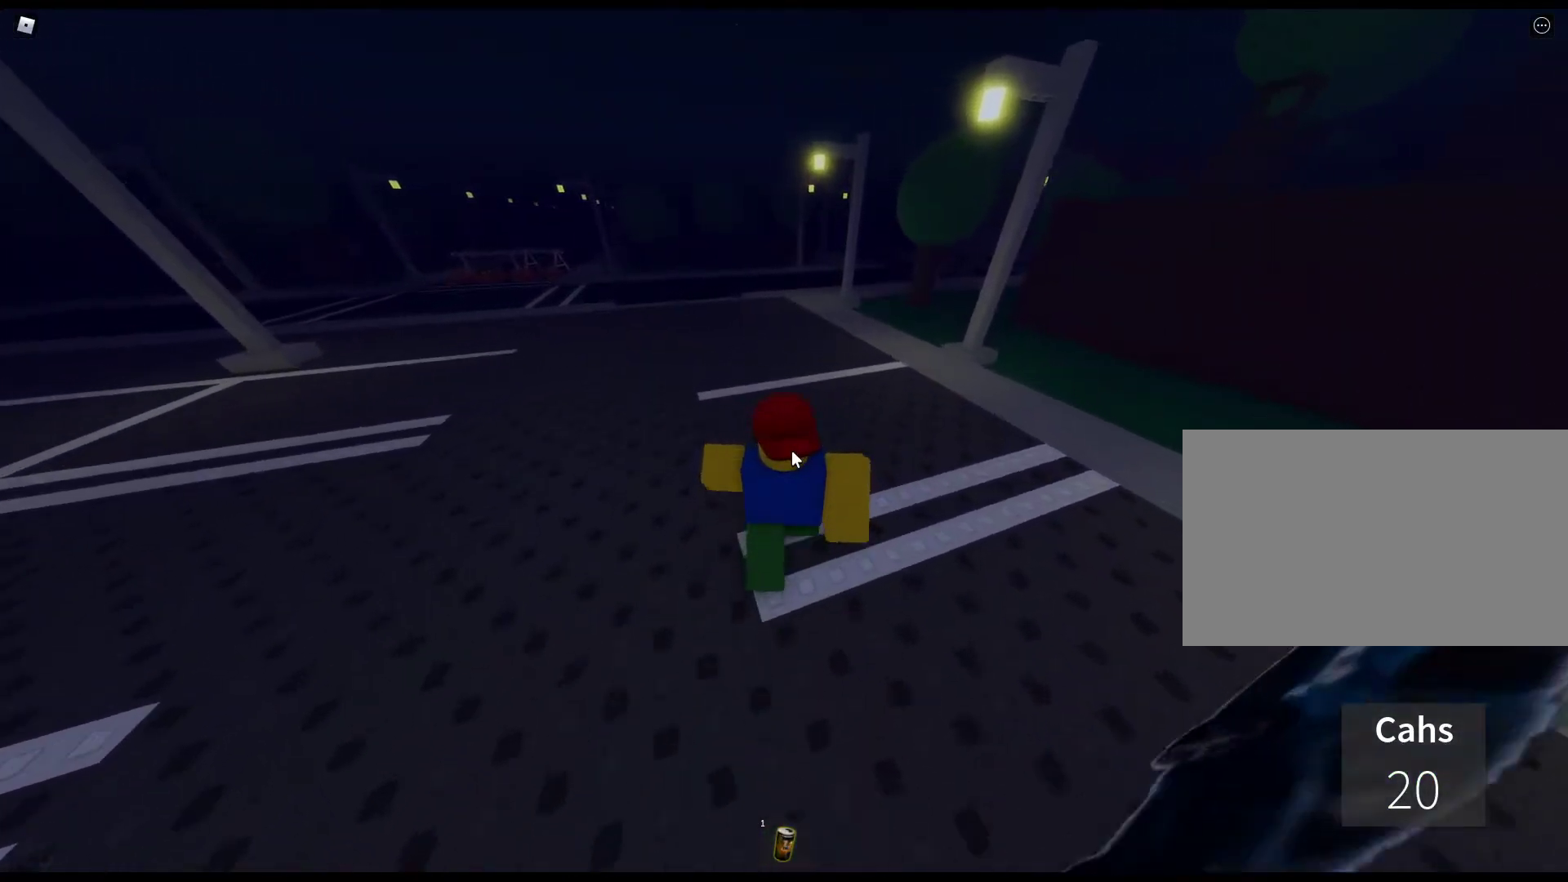
{"keys": ["w"], "mouse": ["right"], "events": []}
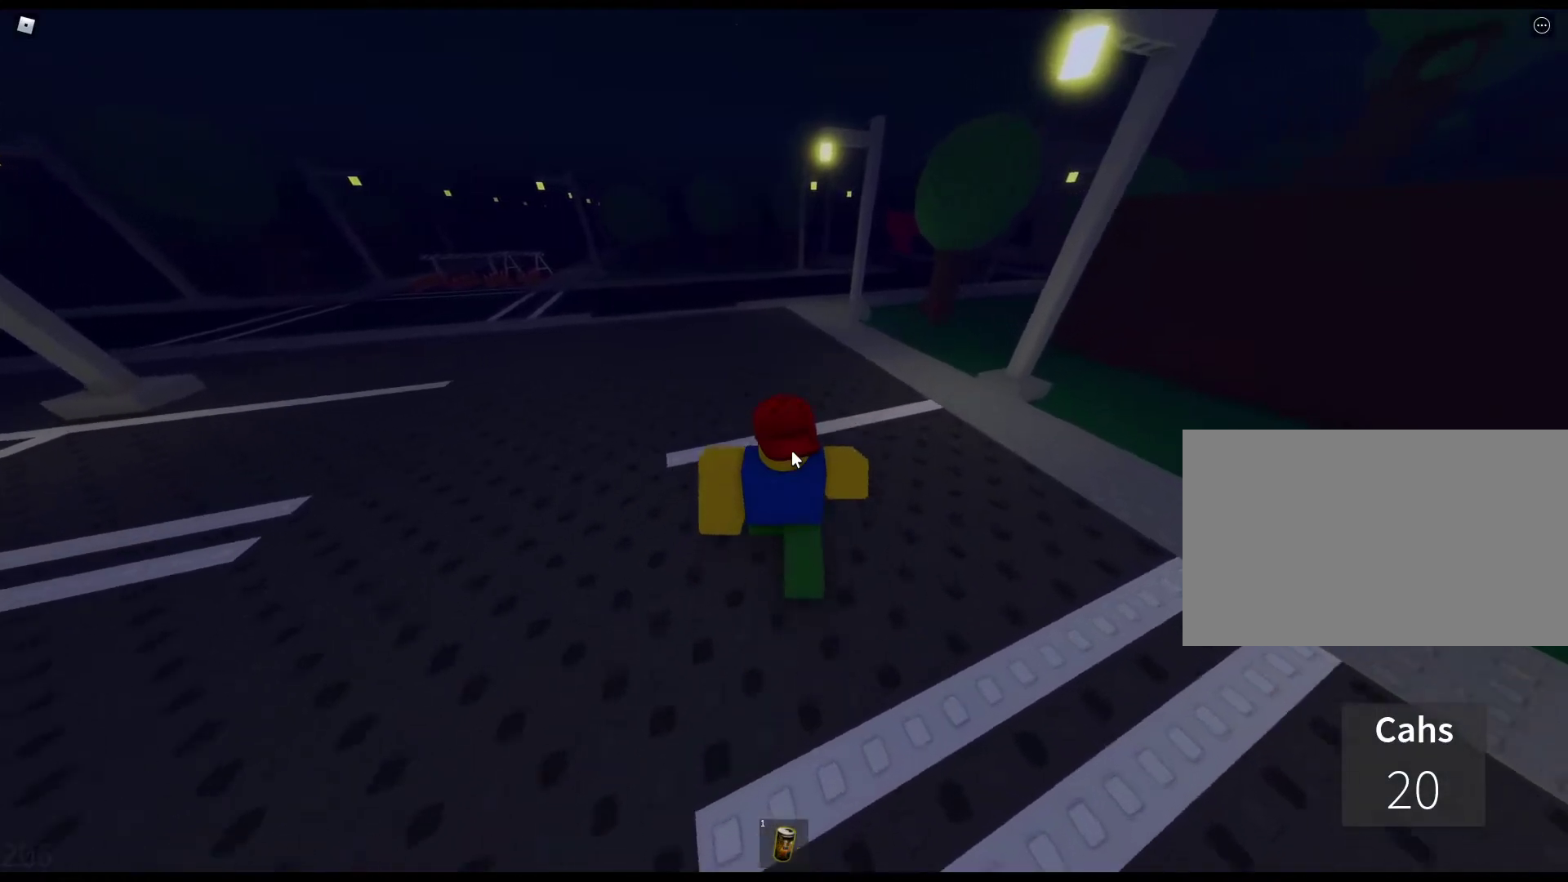
{"keys": ["w"], "mouse": [], "events": [[367, "mouse_right", "up"]]}
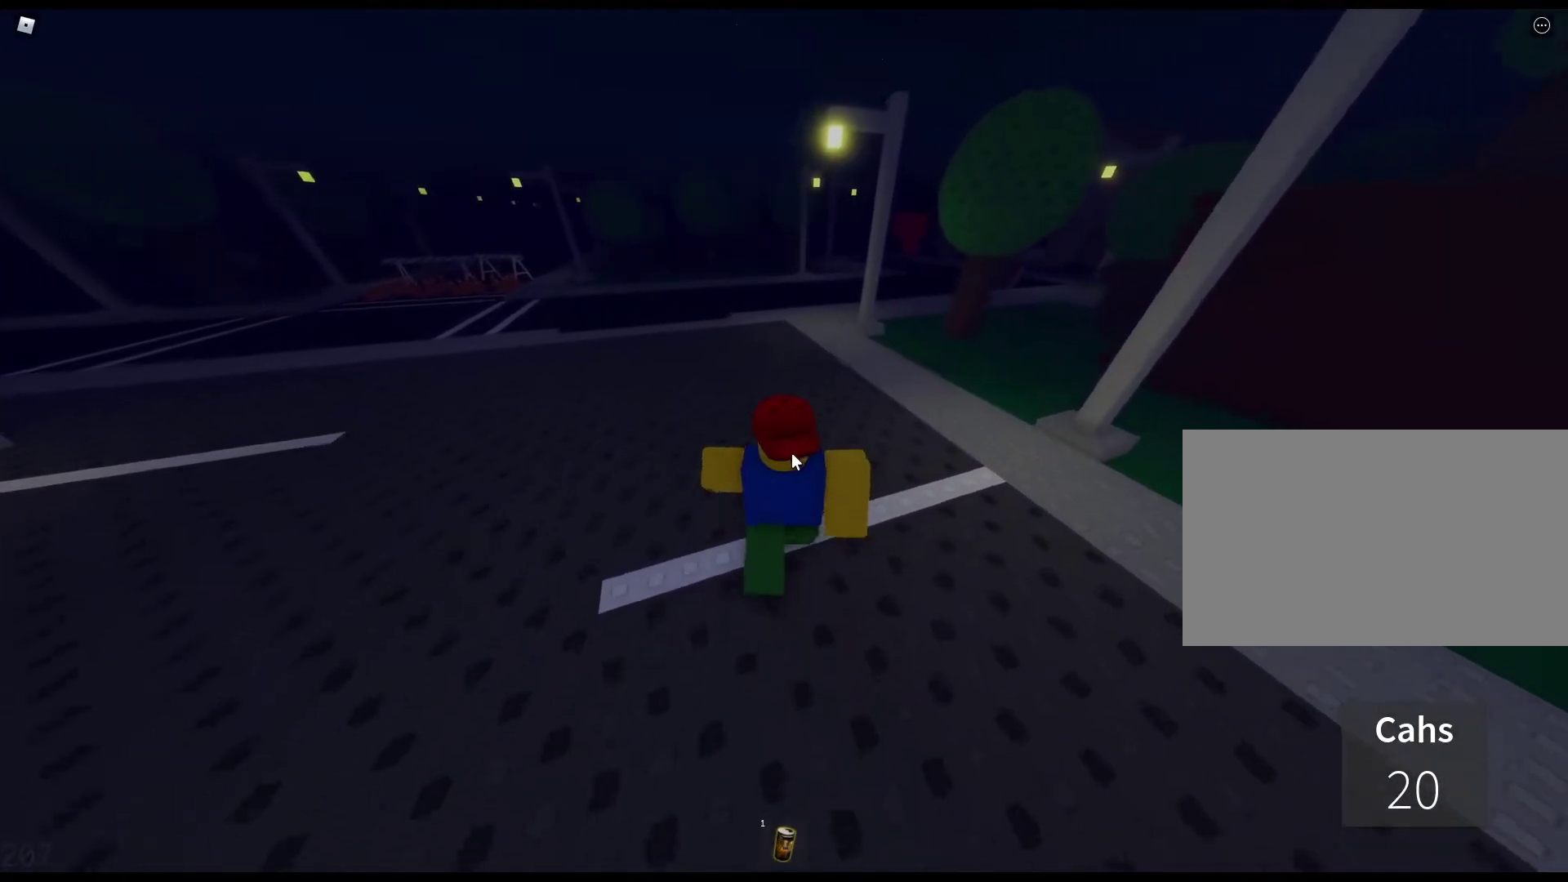
{"keys": ["w"], "mouse": [], "events": []}
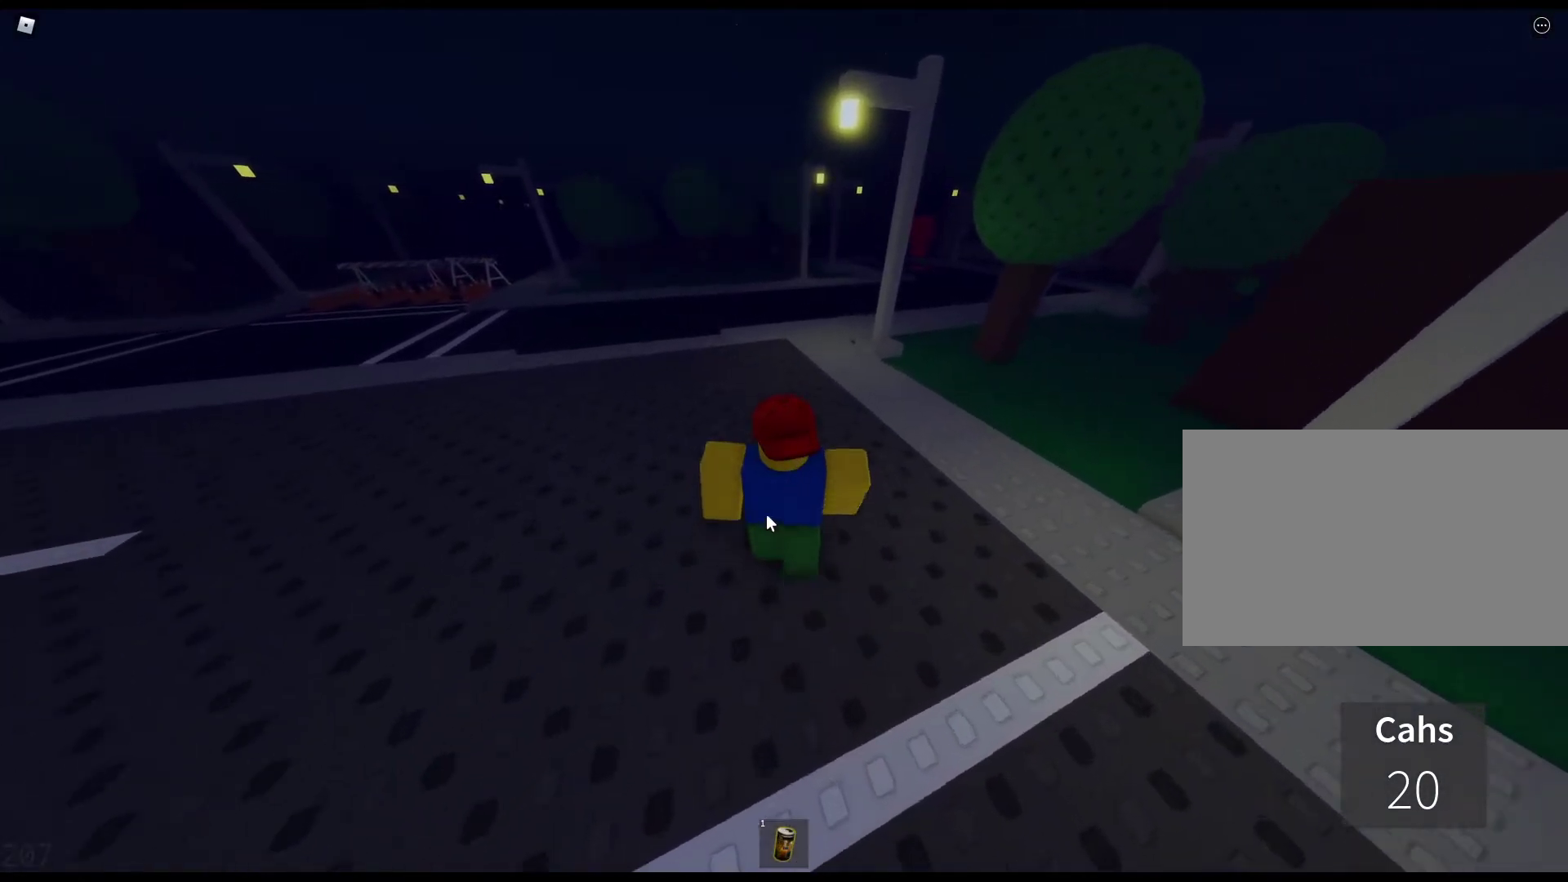
{"keys": ["w"], "mouse": [], "events": []}
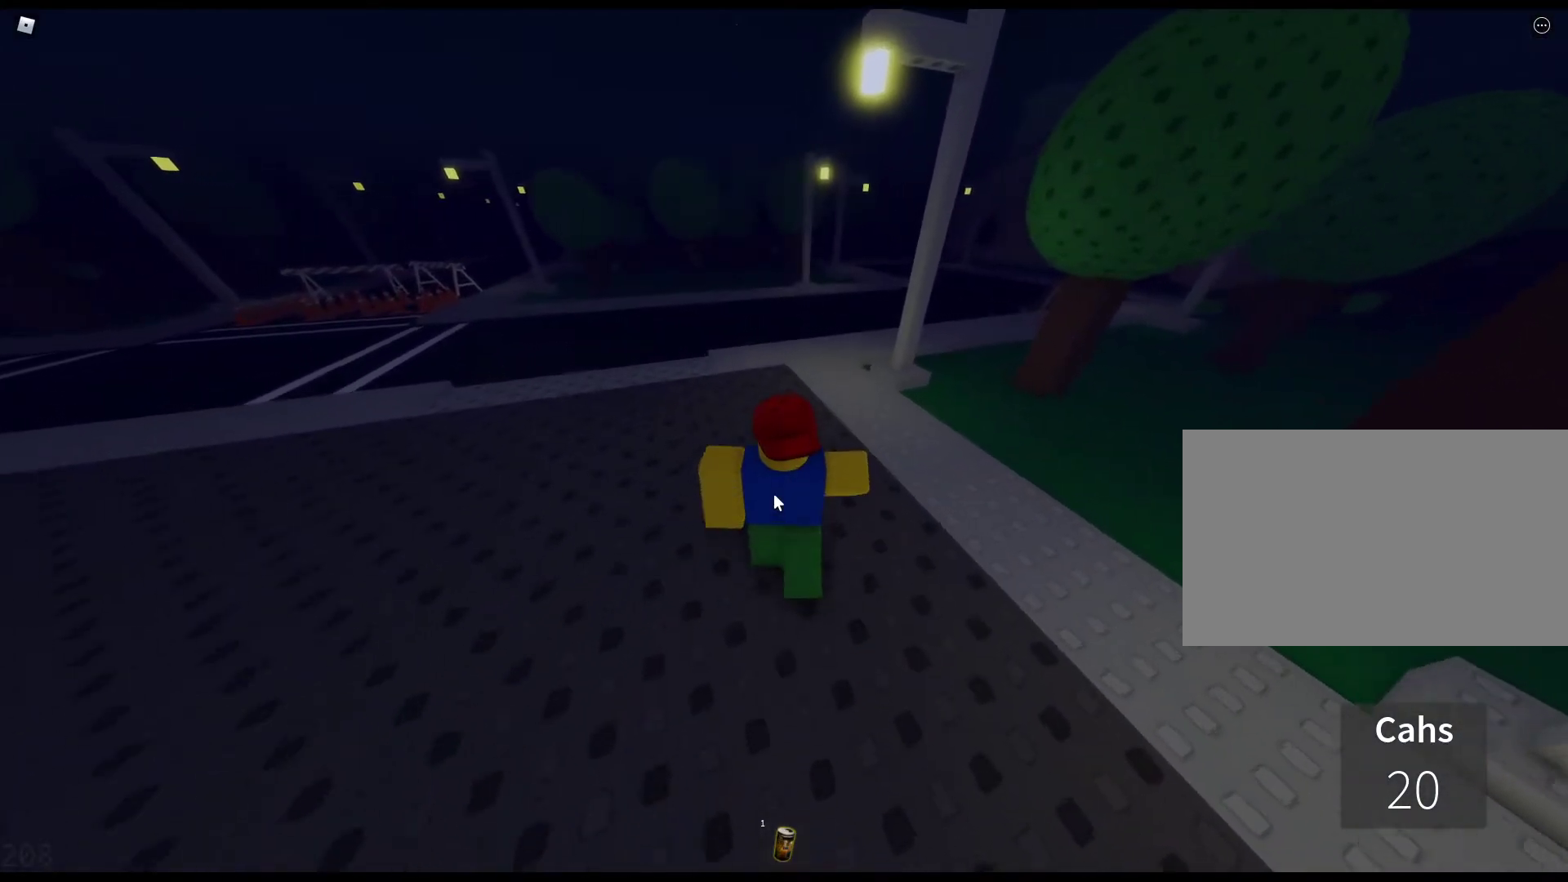
{"keys": ["w"], "mouse": ["right"], "events": [[317, "mouse_right", "down"]]}
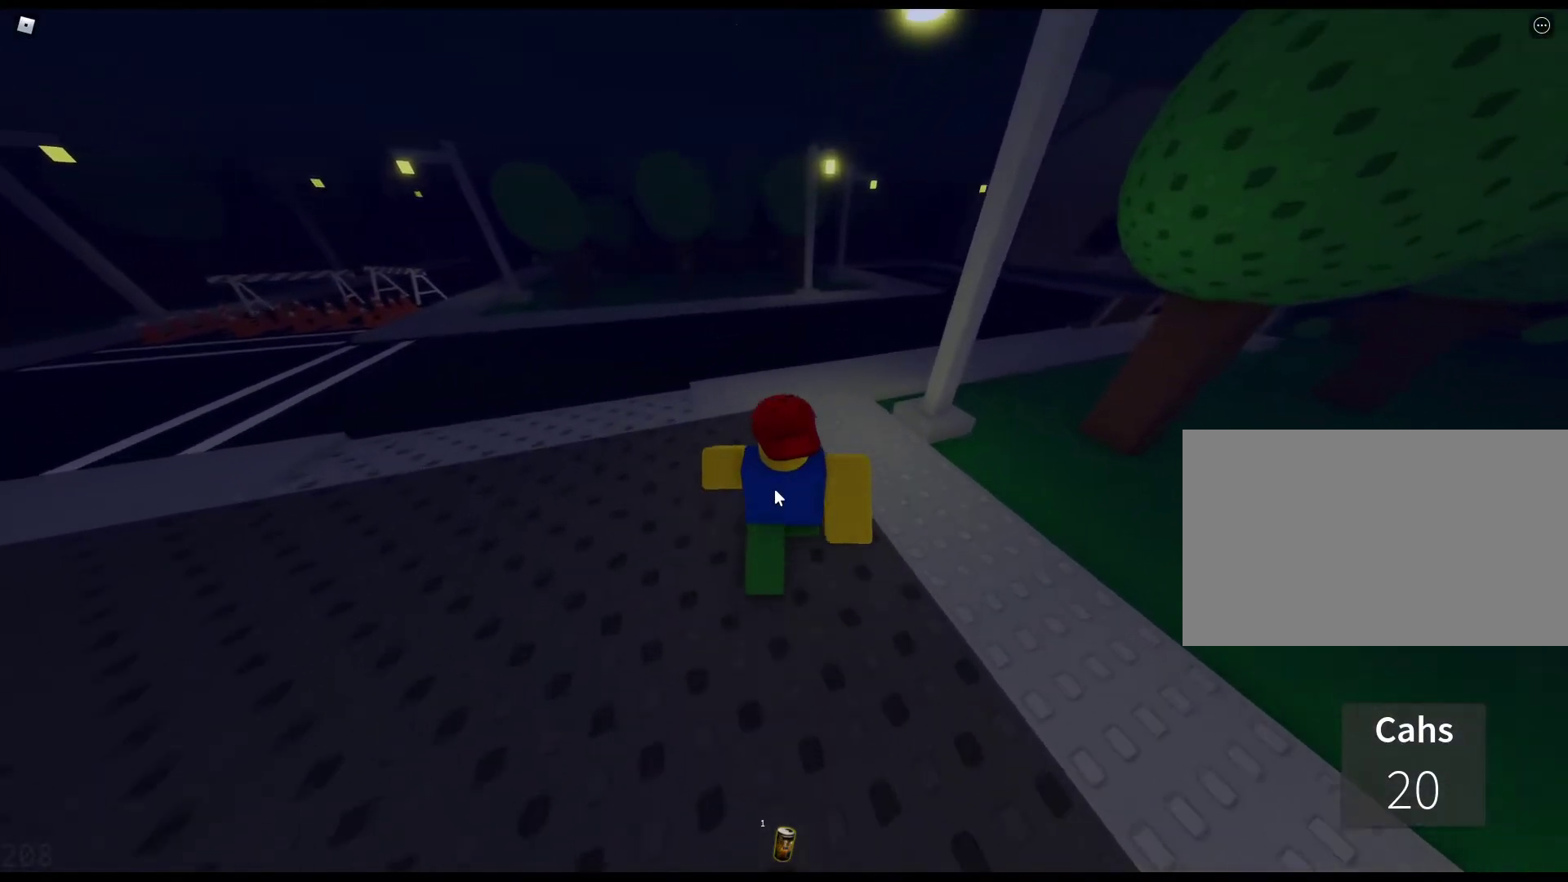
{"keys": ["w"], "mouse": ["right"], "events": []}
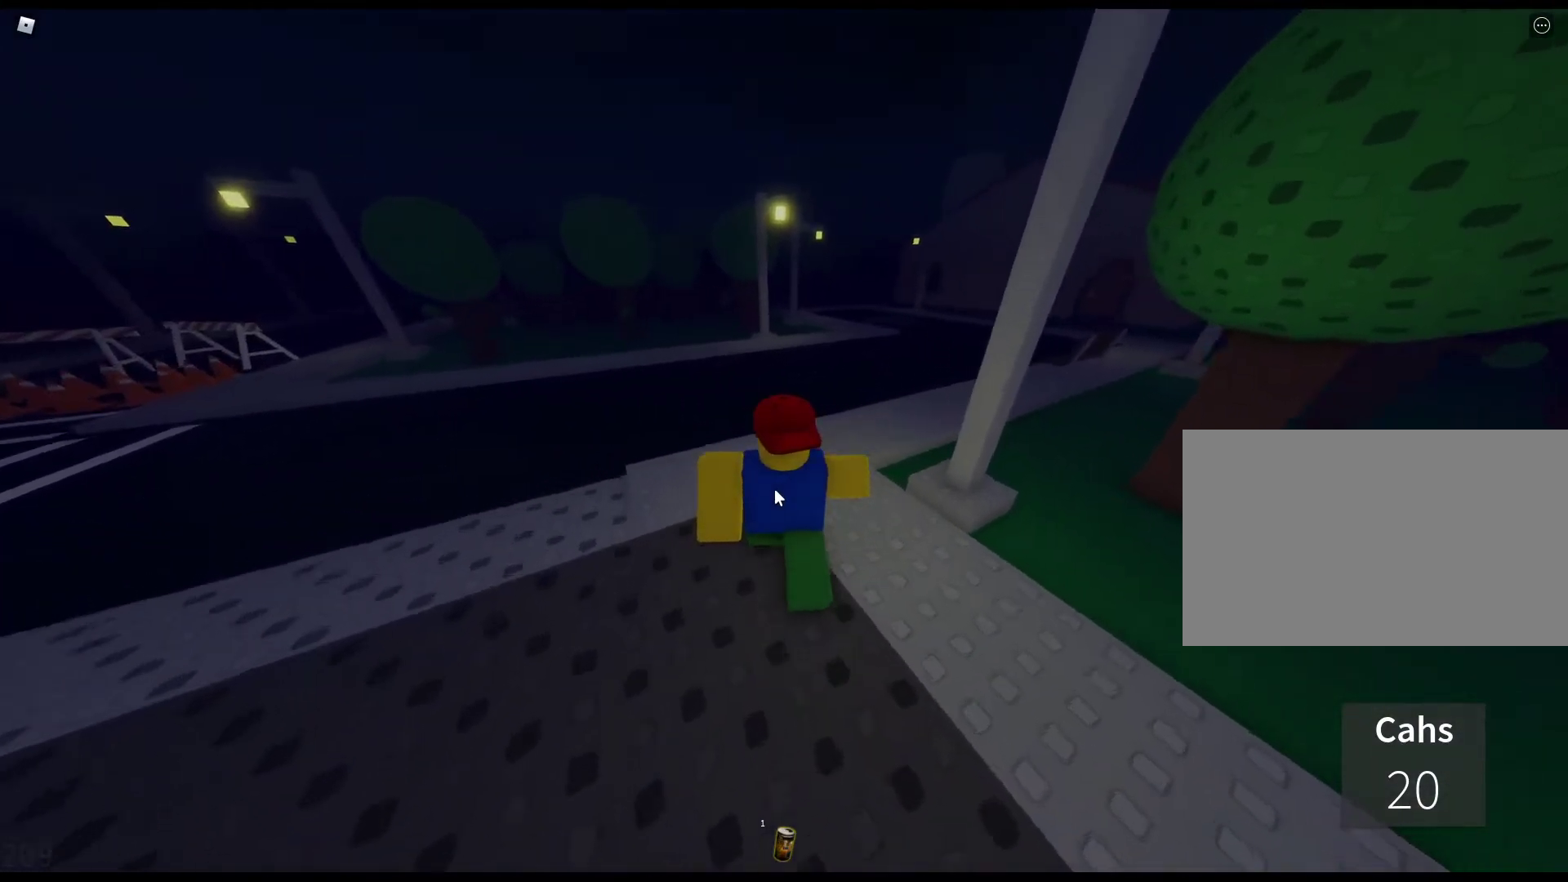
{"keys": ["w"], "mouse": ["right"], "events": []}
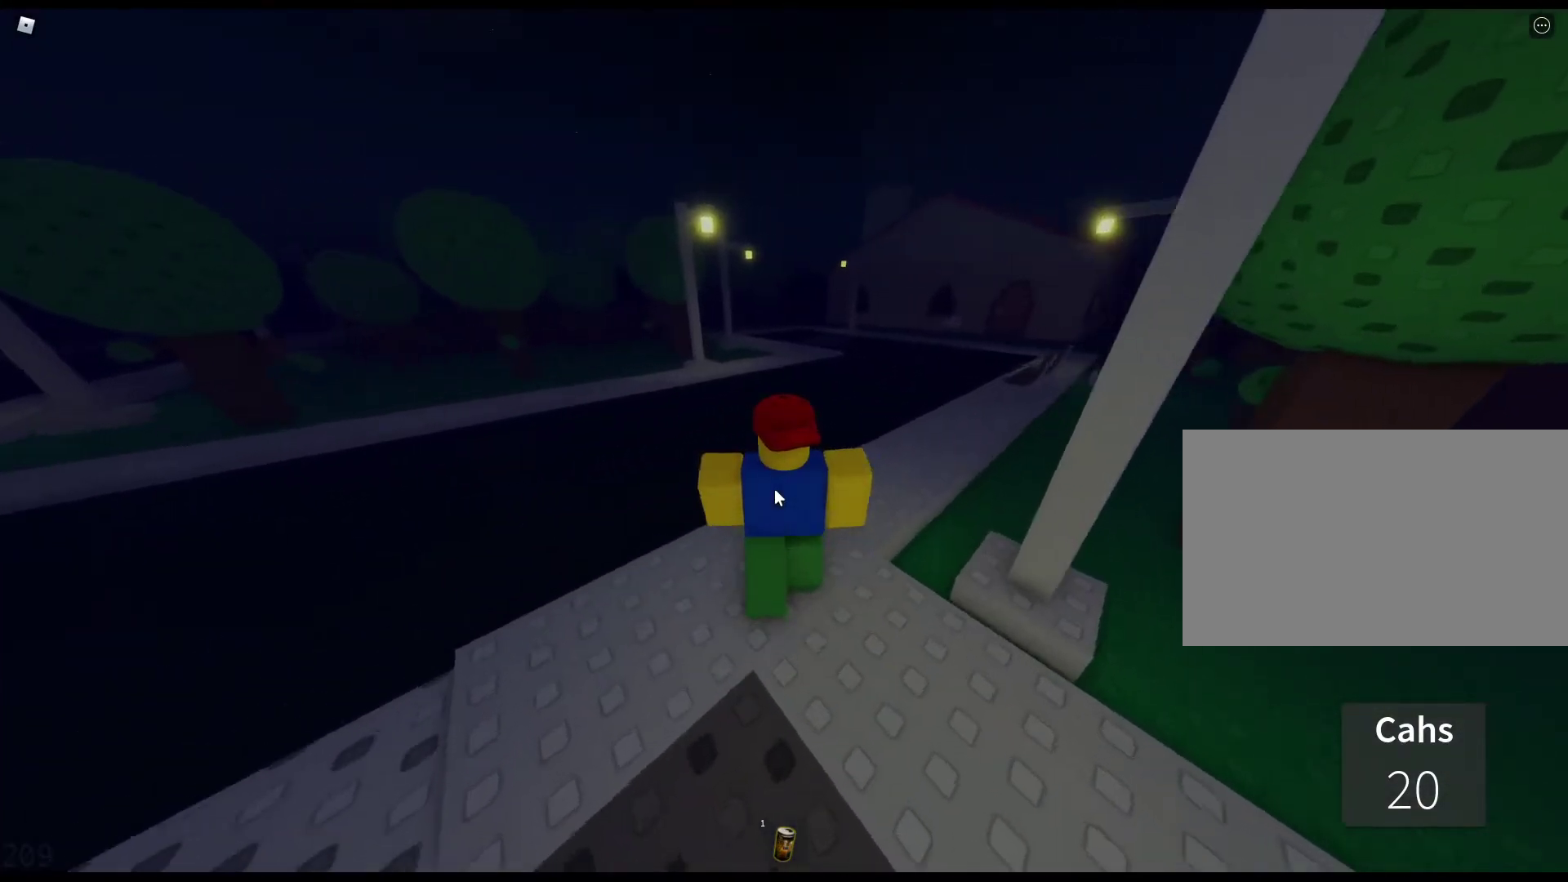
{"keys": ["w"], "mouse": ["right"], "events": []}
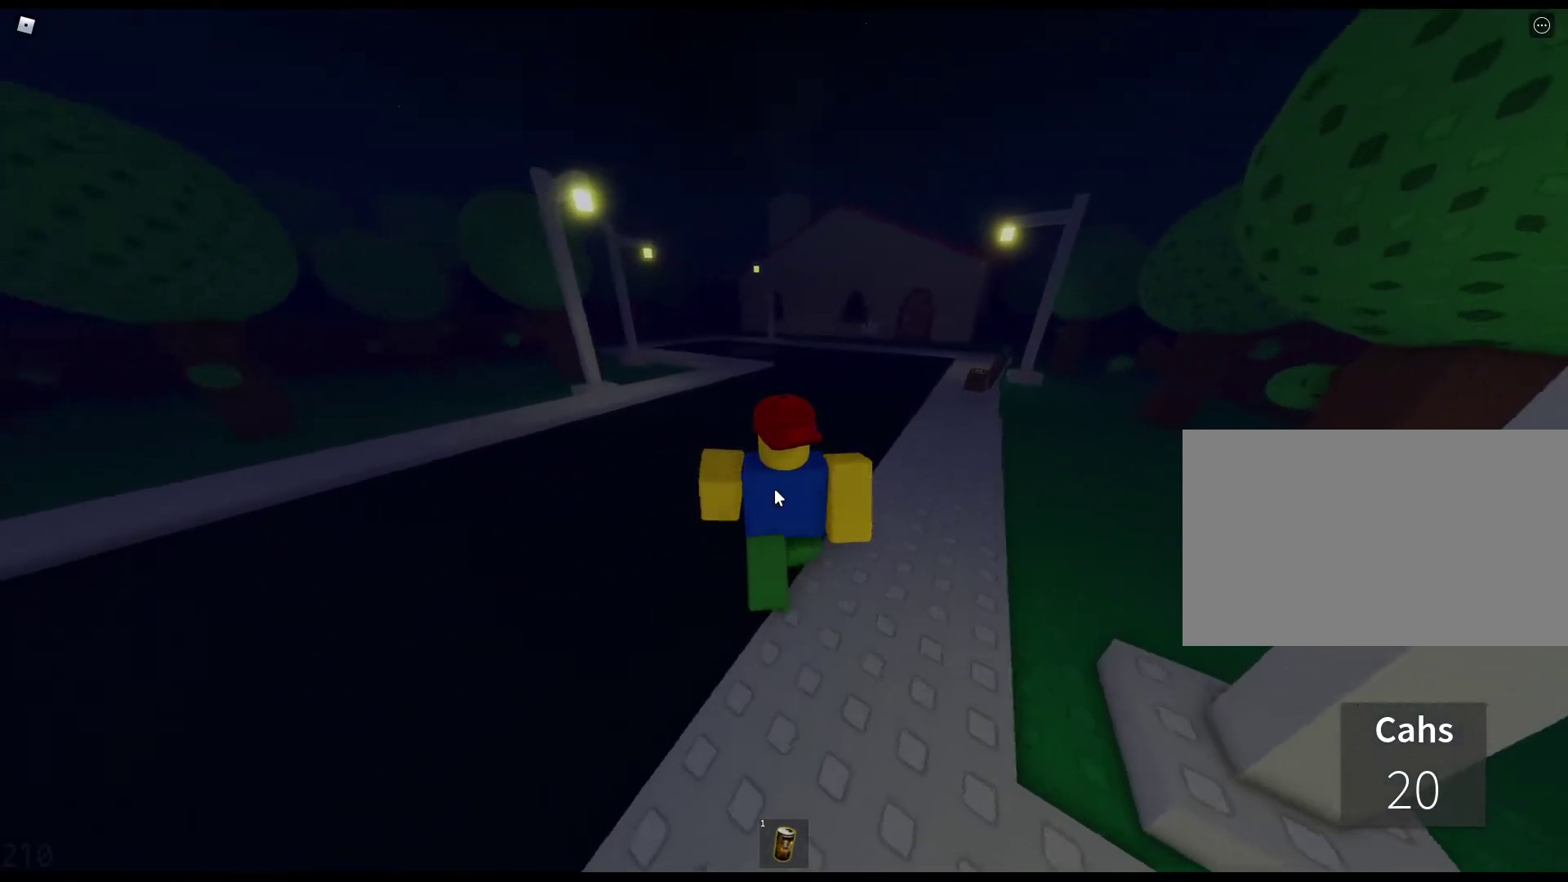
{"keys": ["e", "w"], "mouse": ["right"], "events": [[467, "e", "down"]]}
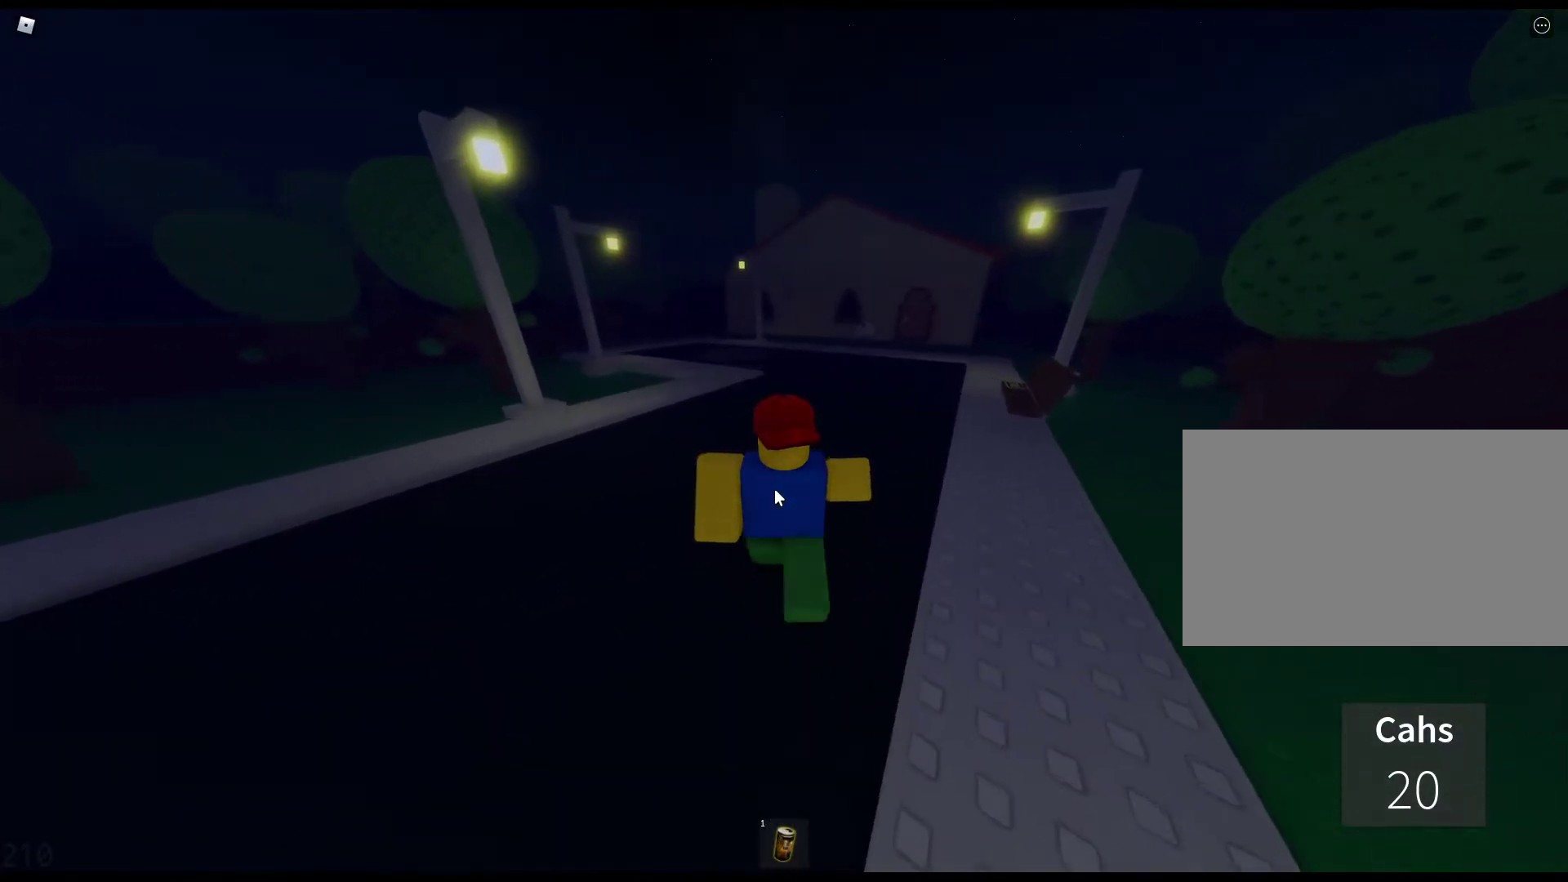
{"keys": ["e", "w"], "mouse": ["right"], "events": [[17, "e", "up"], [300, "e", "down"], [400, "e", "up"], [483, "e", "down"]]}
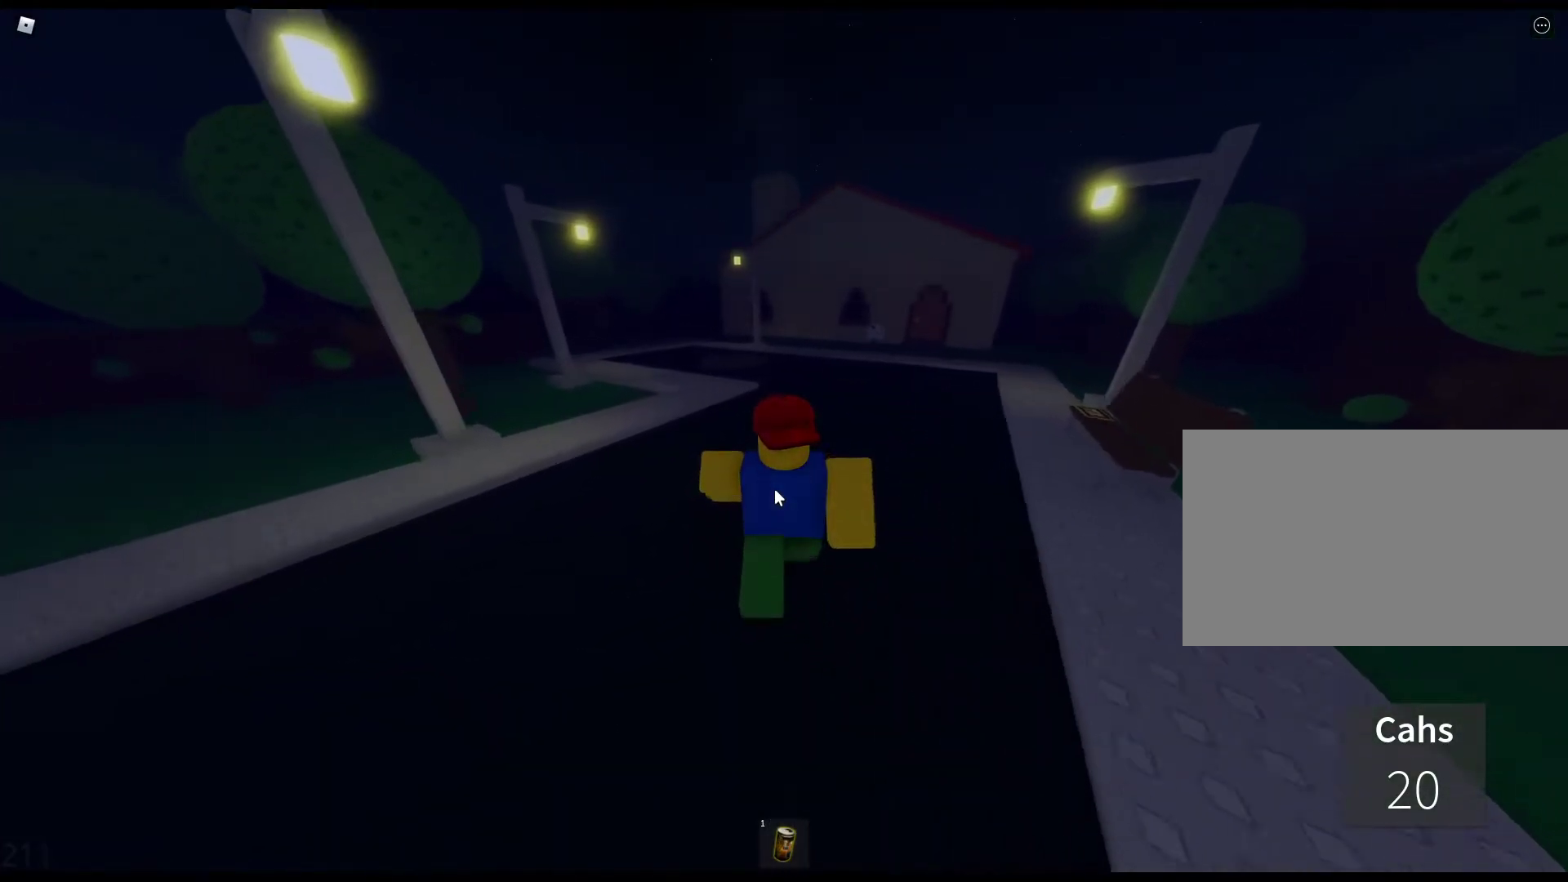
{"keys": ["w"], "mouse": ["right"], "events": [[83, "e", "up"], [167, "e", "down"], [217, "e", "up"], [367, "e", "down"], [450, "e", "up"]]}
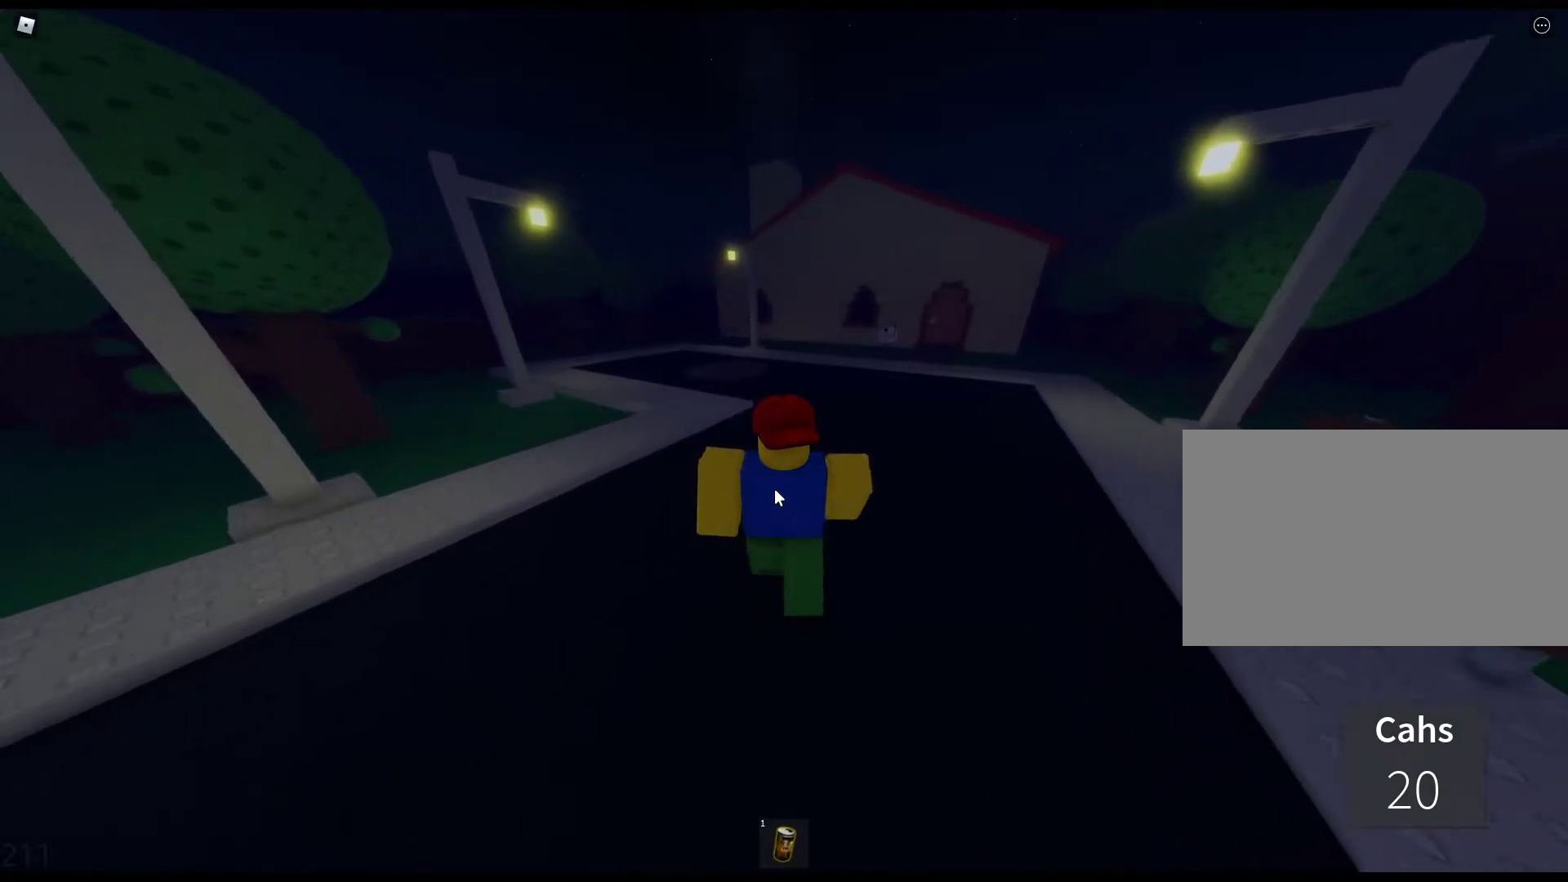
{"keys": ["e", "w"], "mouse": ["right"], "events": [[50, "e", "down"], [133, "e", "up"], [233, "e", "down"], [333, "e", "up"], [383, "e", "down"]]}
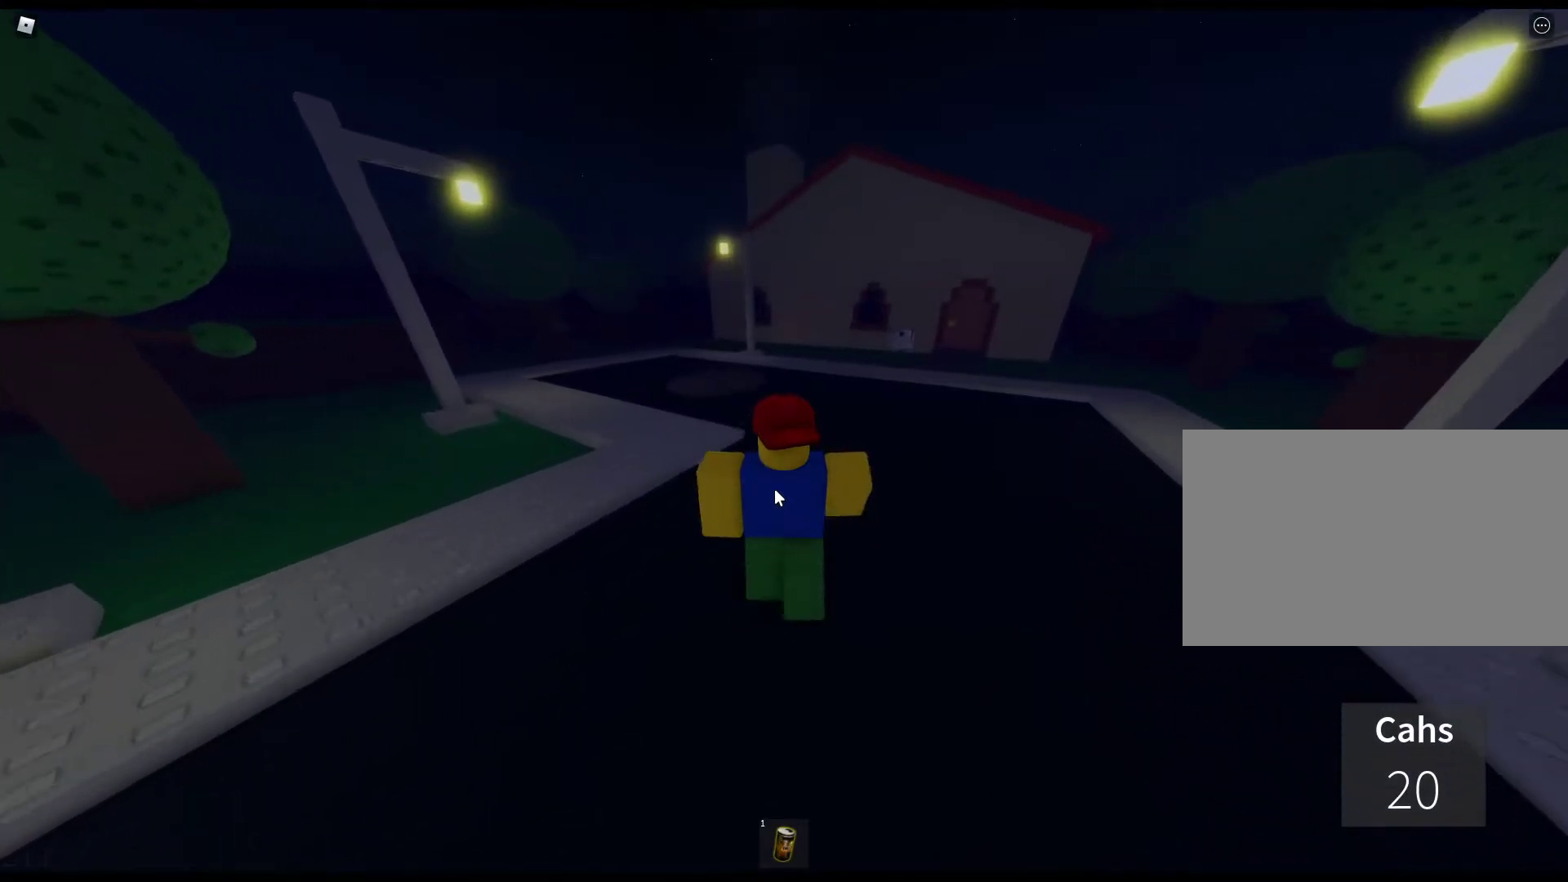
{"keys": ["e", "w"], "mouse": ["right"], "events": [[17, "e", "up"], [117, "e", "down"], [150, "e", "up"], [300, "e", "down"], [350, "e", "up"], [433, "e", "down"]]}
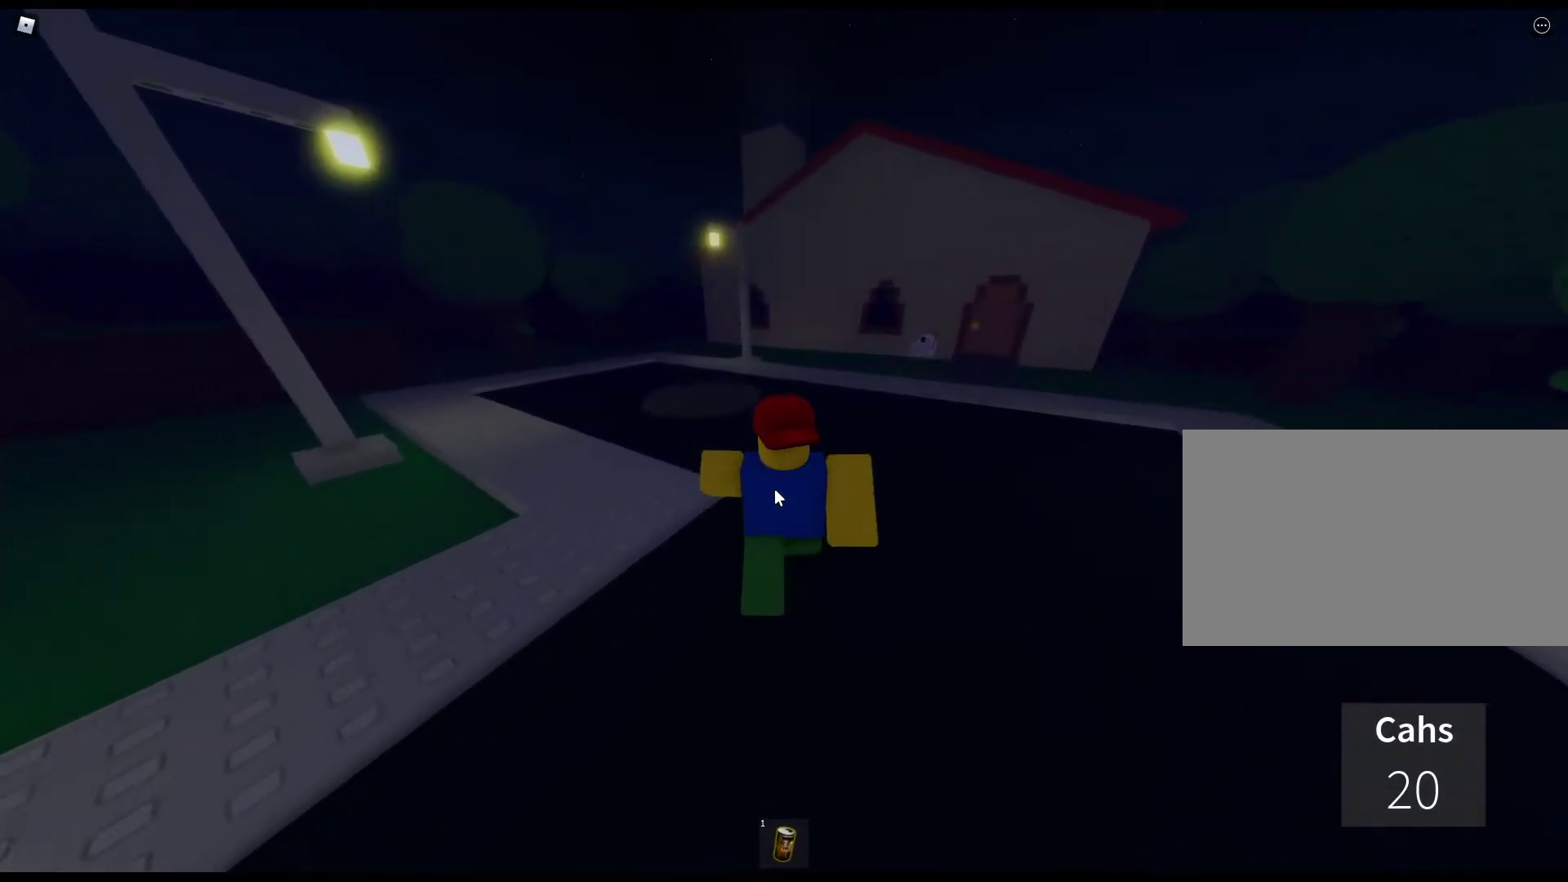
{"keys": ["e", "w"], "mouse": ["right"], "events": [[33, "e", "up"], [133, "e", "down"], [217, "e", "up"], [317, "e", "down"], [400, "e", "up"], [500, "e", "down"]]}
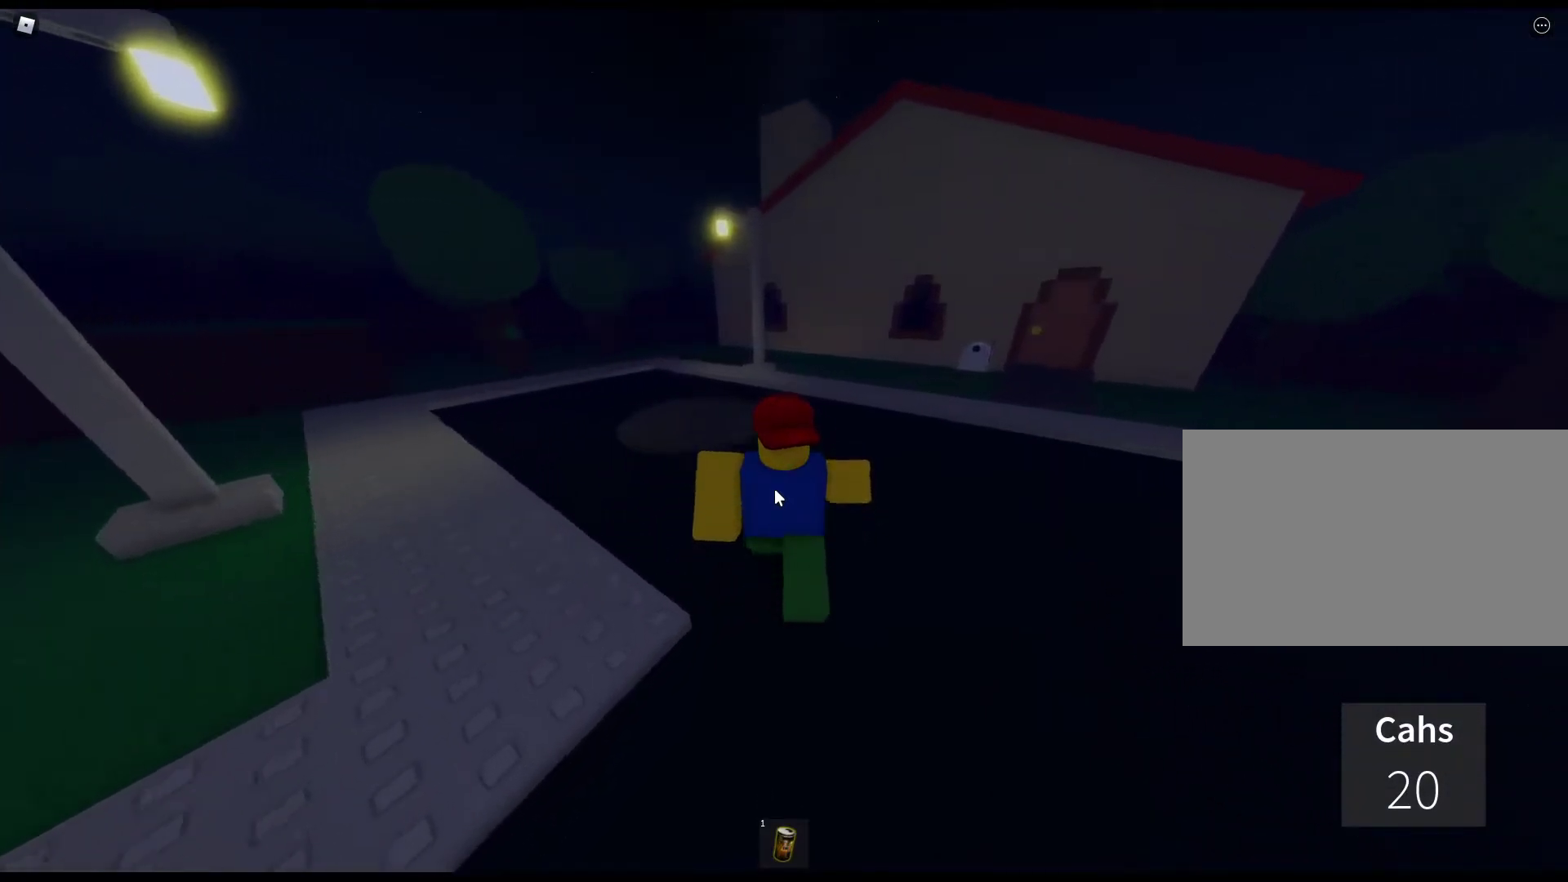
{"keys": ["w"], "mouse": ["right"], "events": [[100, "e", "up"], [150, "e", "down"], [233, "e", "up"], [333, "e", "down"], [417, "e", "up"]]}
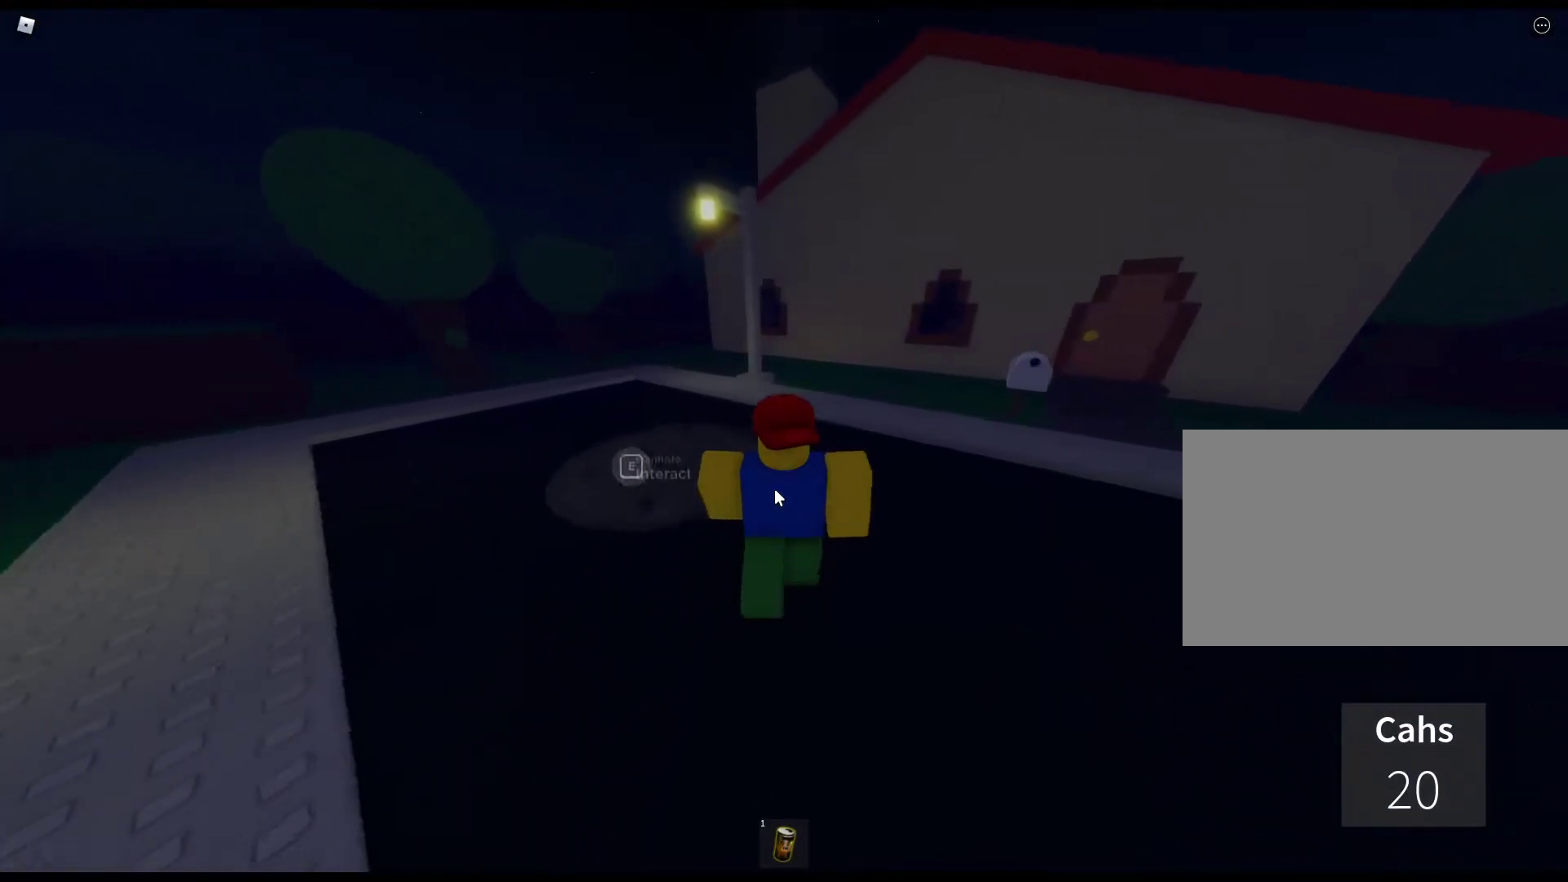
{"keys": [], "mouse": [], "events": [[17, "e", "down"], [117, "e", "up"], [200, "e", "down"], [250, "mouse_right", "up"], [300, "e", "up"], [350, "w", "up"]]}
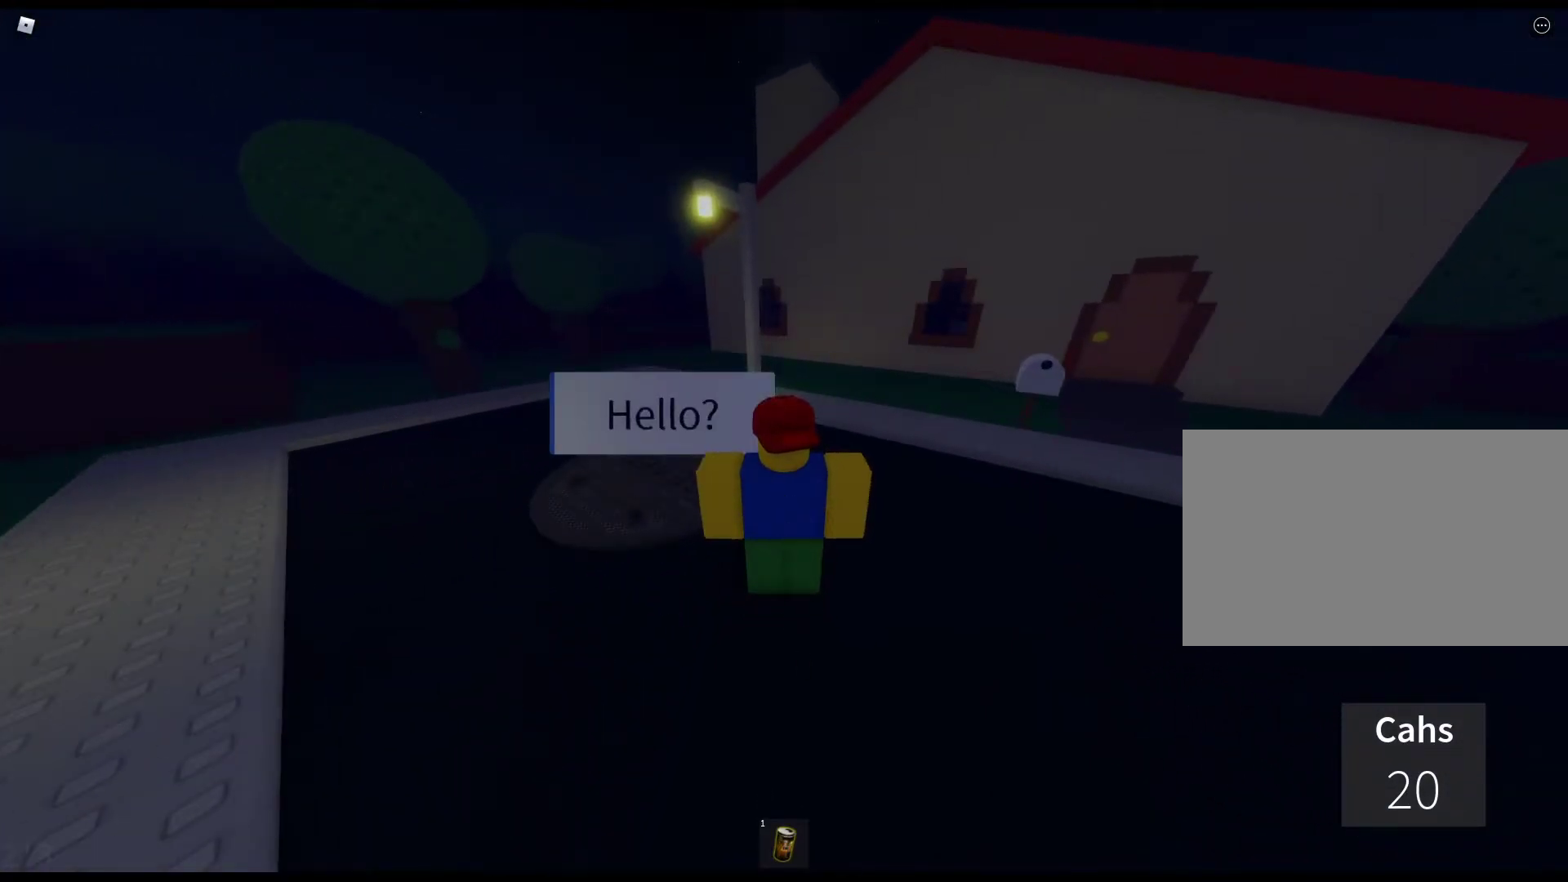
{"keys": [], "mouse": [], "events": []}
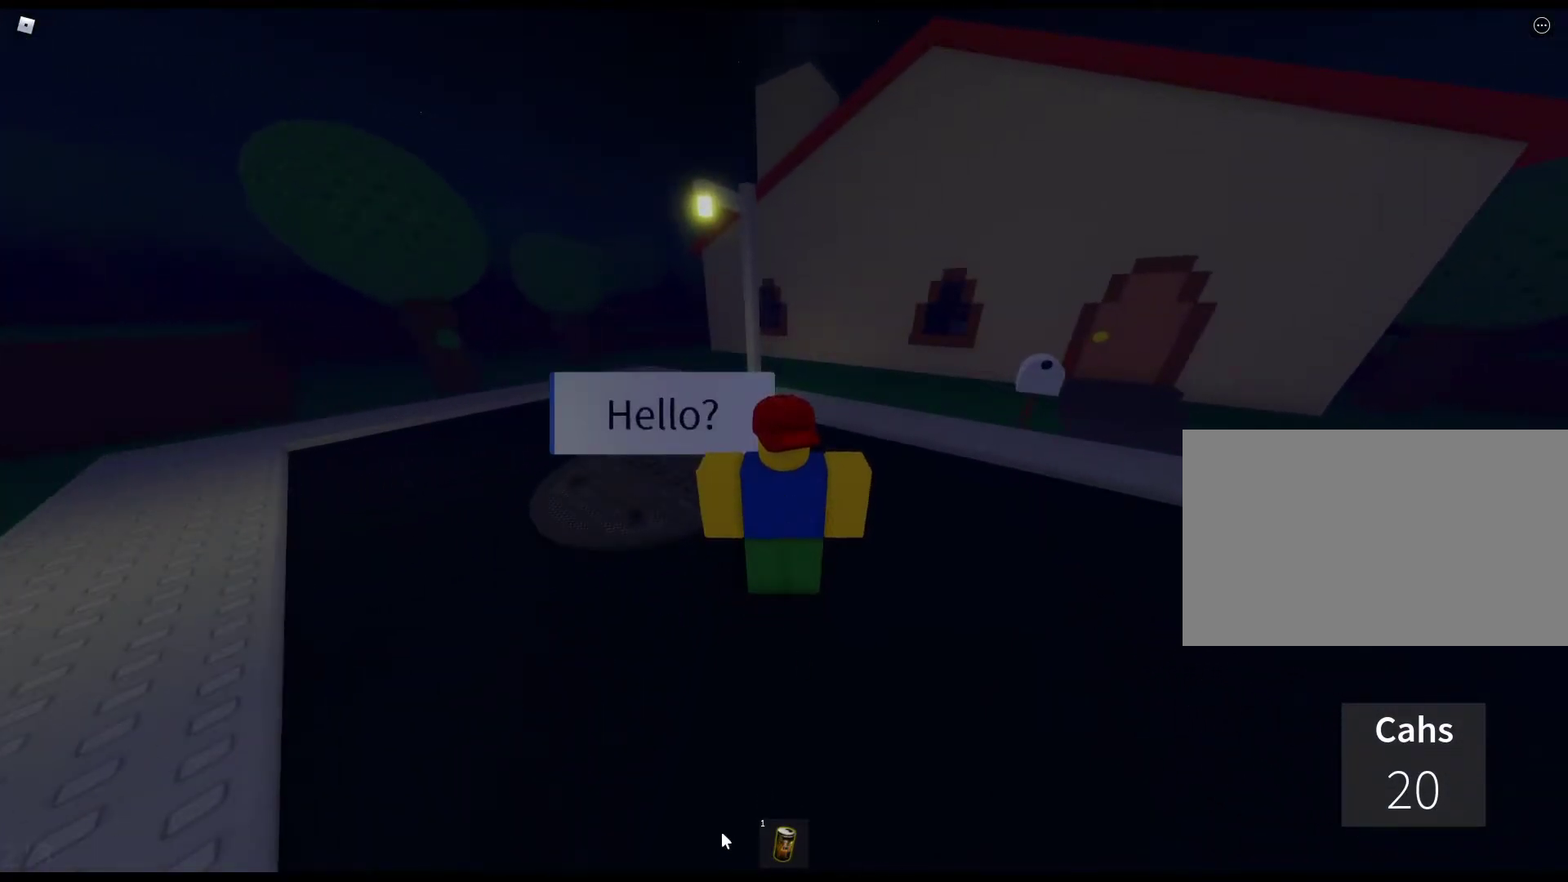
{"keys": [], "mouse": ["left"], "events": [[417, "mouse_left", "down"]]}
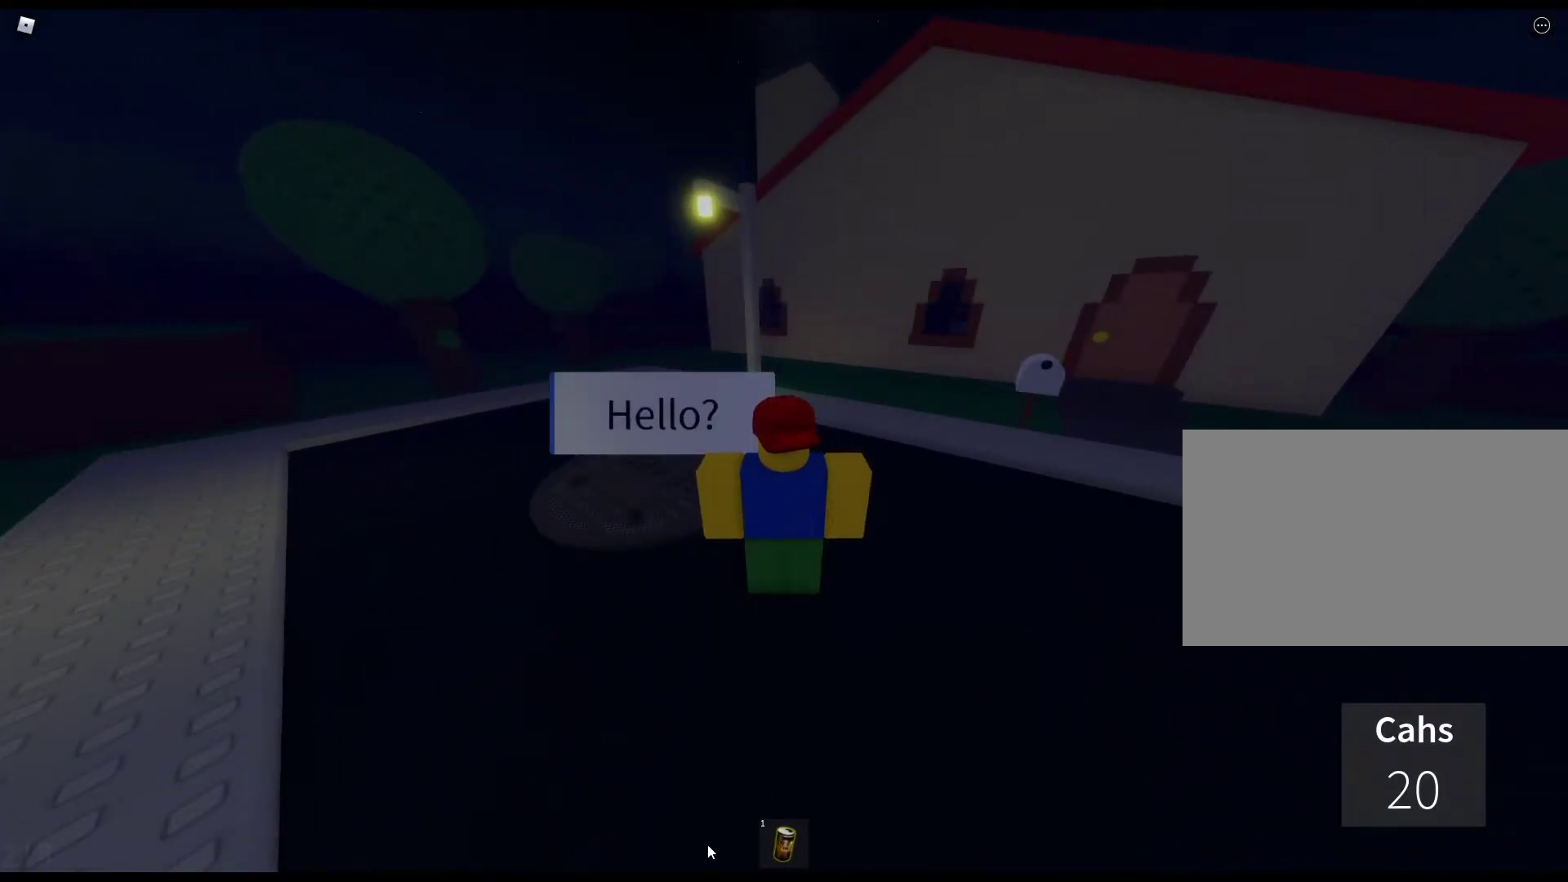
{"keys": [], "mouse": [], "events": [[17, "mouse_left", "up"]]}
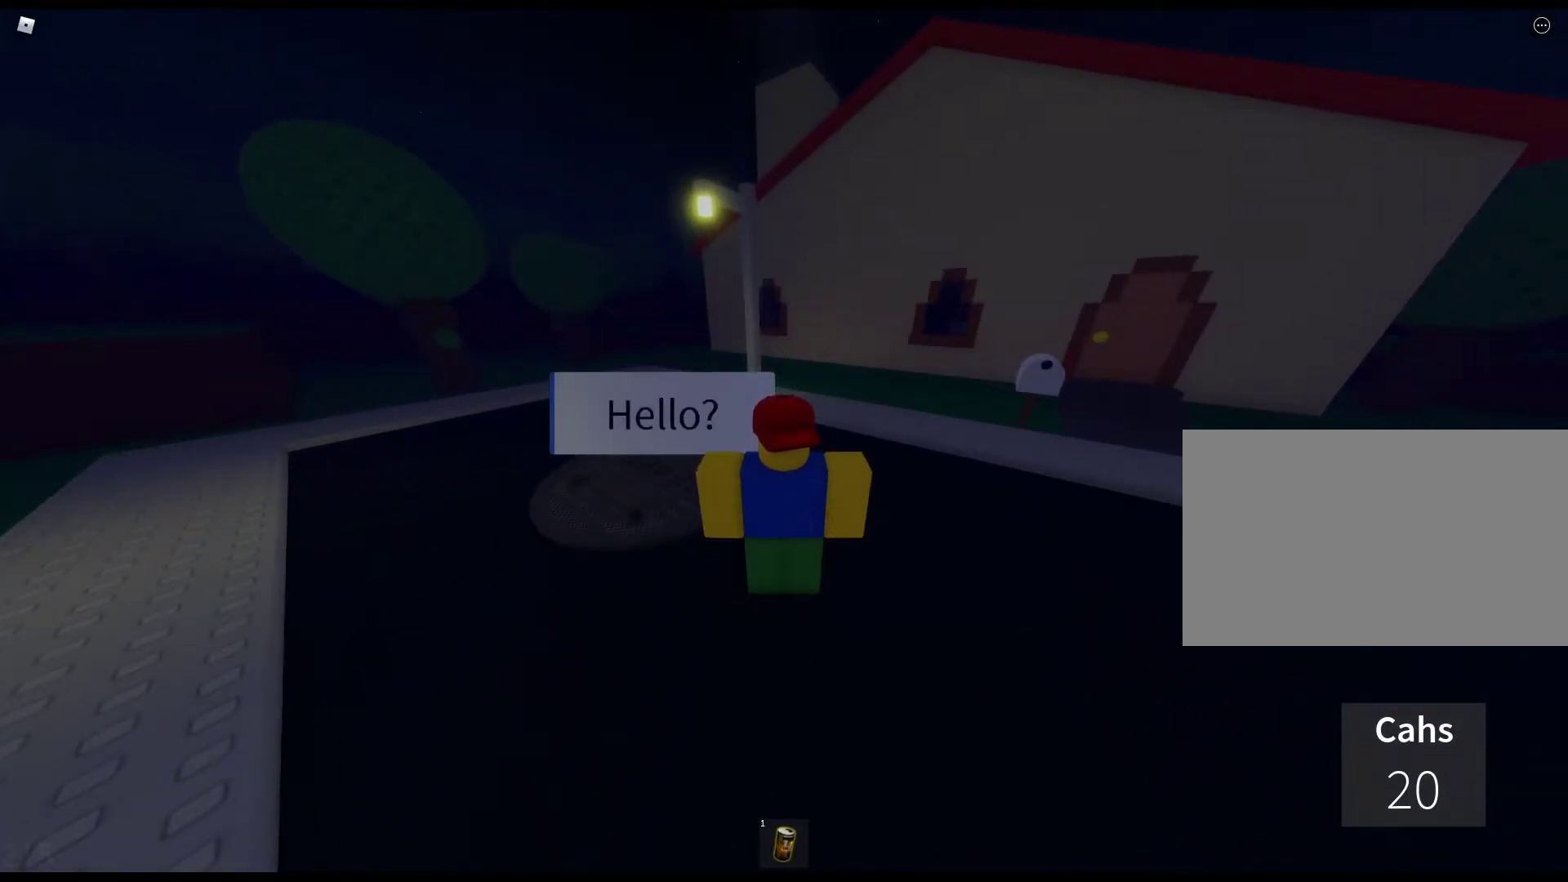
{"keys": [], "mouse": [], "events": []}
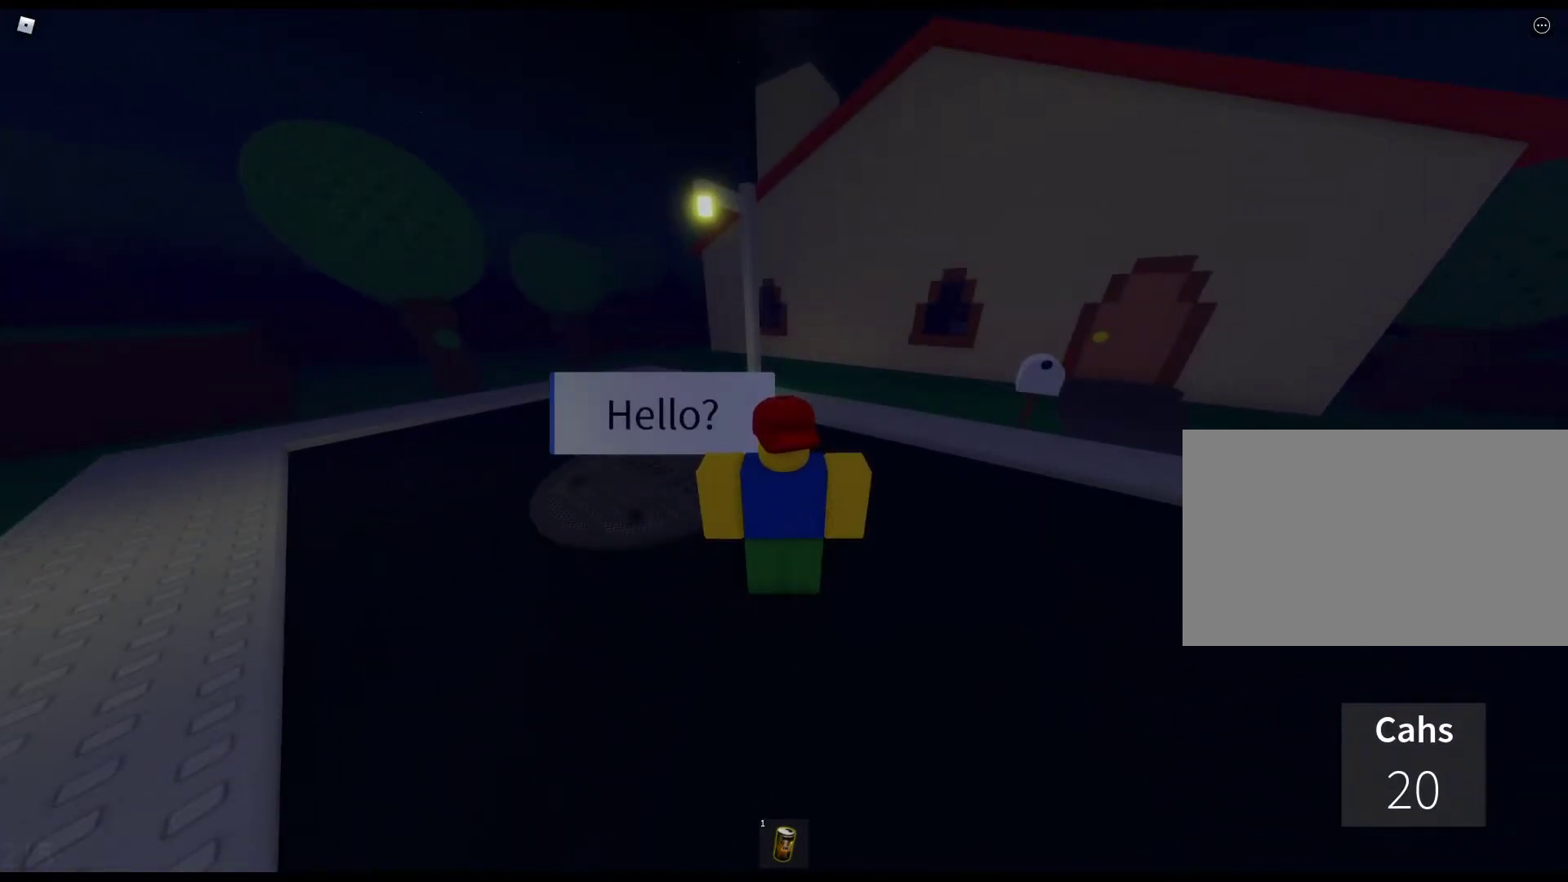
{"keys": [], "mouse": [], "events": []}
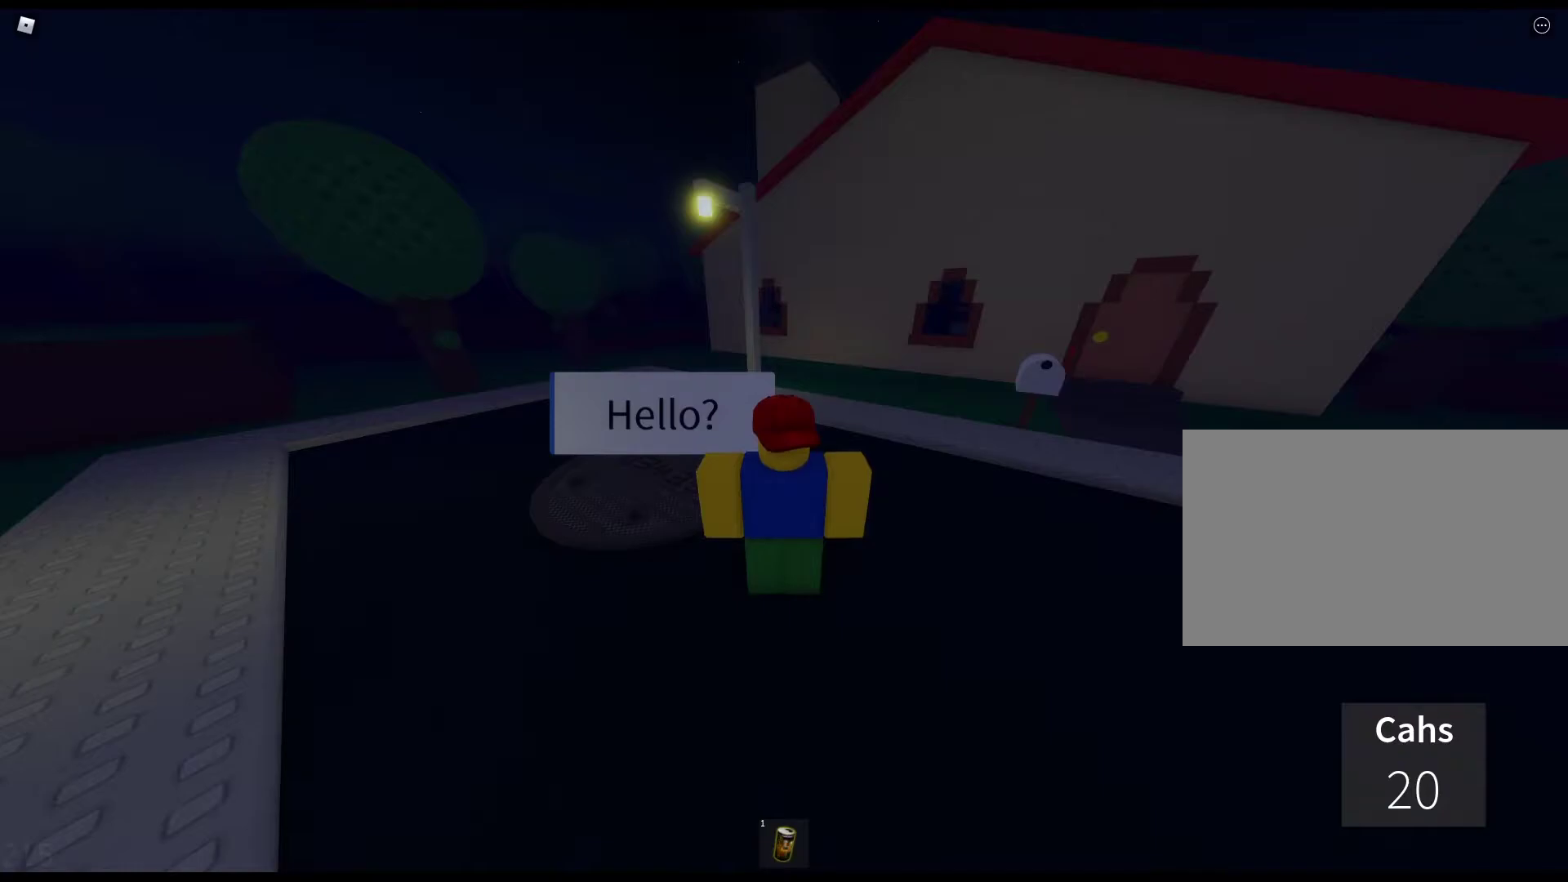
{"keys": [], "mouse": [], "events": []}
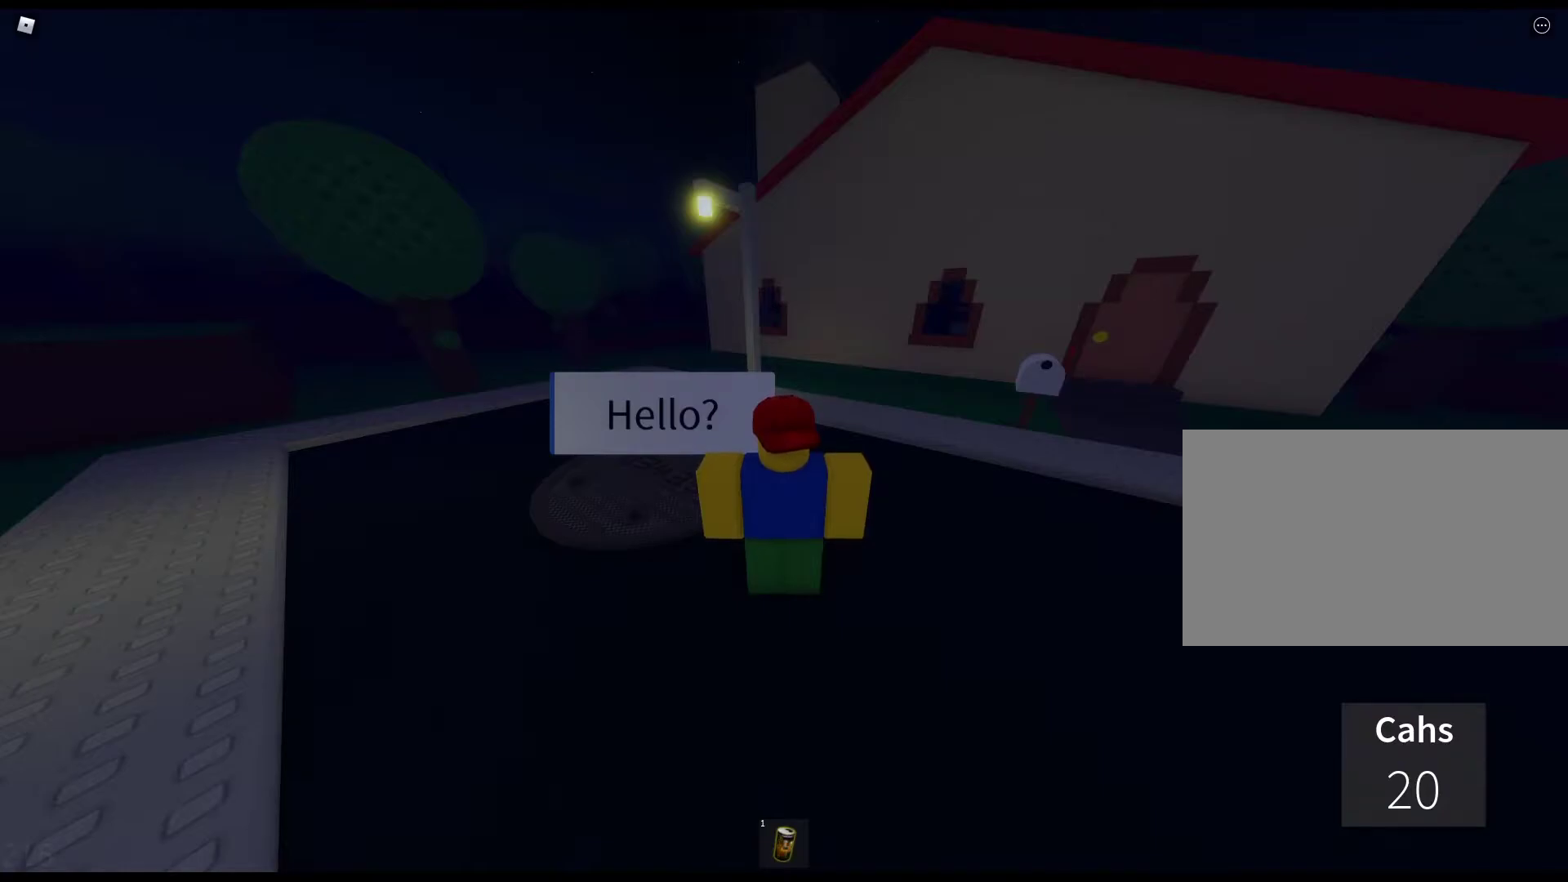
{"keys": [], "mouse": [], "events": [[367, "mouse_left", "down"], [450, "mouse_left", "up"]]}